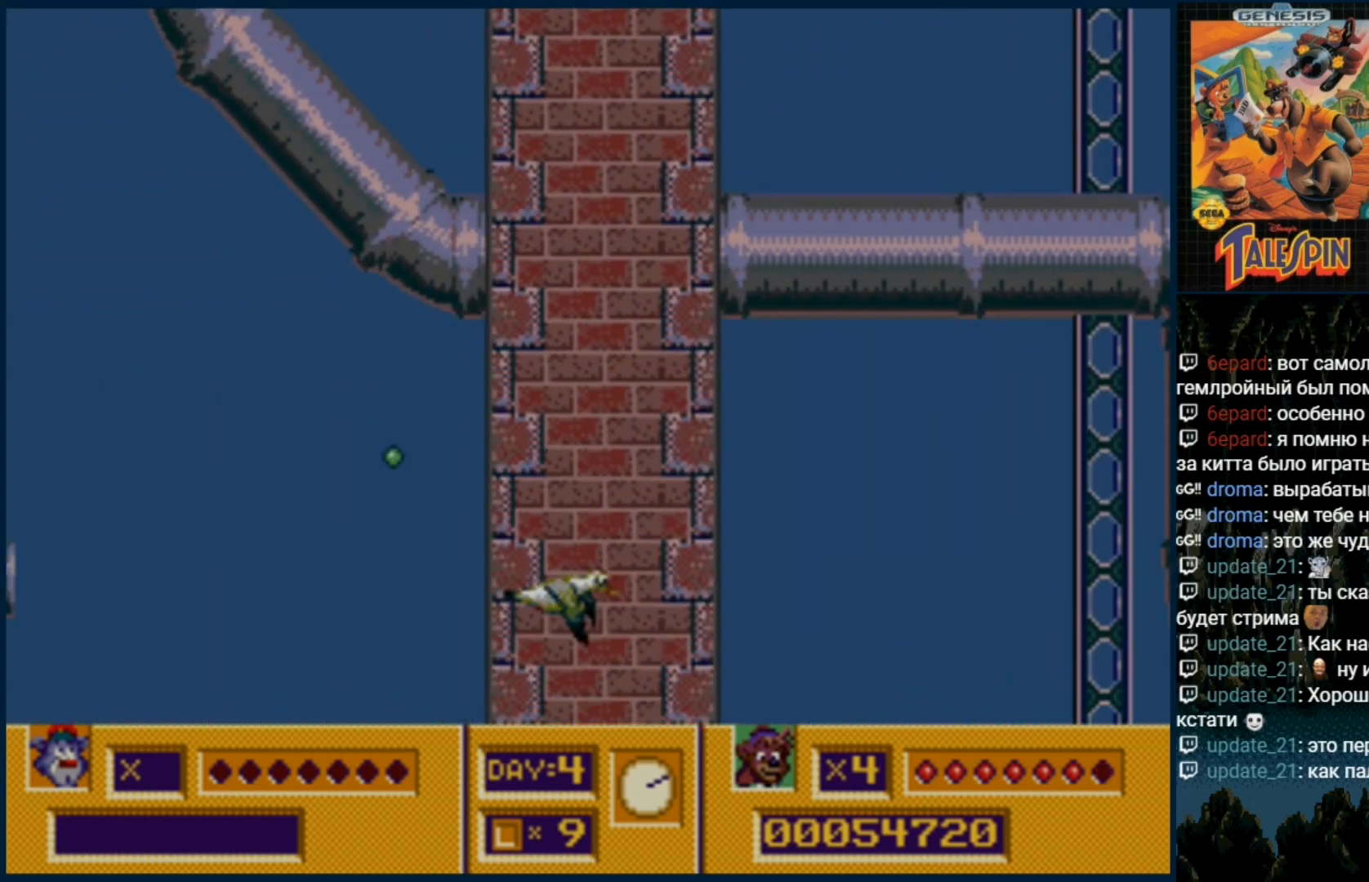
Gameplay with a controller (Xbox layout); each line is a JSON object with the inputs held at the frame after it (dt_ms = milliseconds from this image to that frame). "events" lists button and stick changes between this image and that frame as [ms after this image, input, new state], when the widget could be followed in between. Not read: L1 L2 L3 R1 R2 R3.
{"dt_ms": 500, "buttons": [], "events": [[67, "B", "down"], [167, "B", "up"]]}
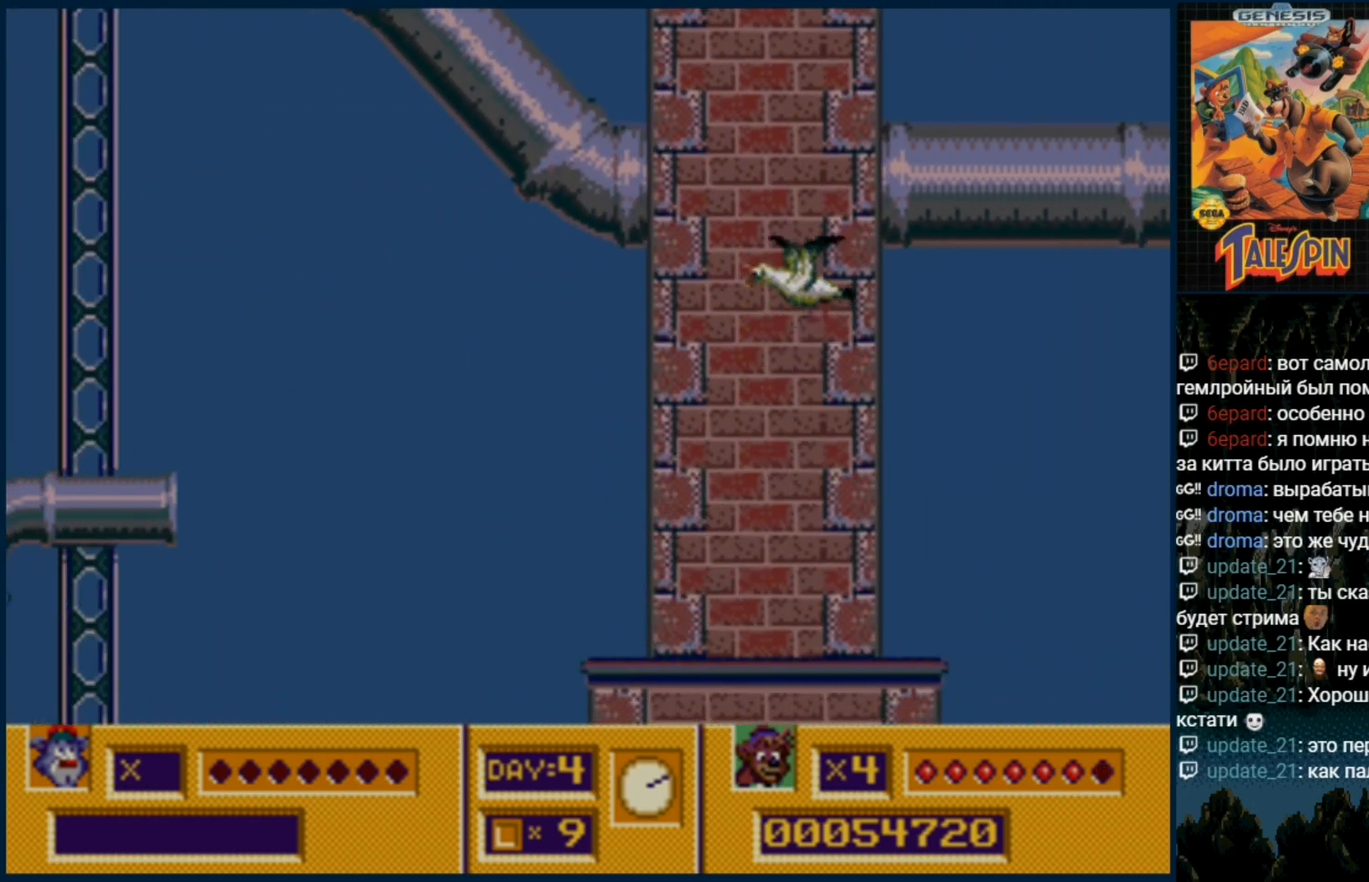
{"dt_ms": 500, "buttons": [], "events": [[50, "C", "down"], [483, "C", "up"]]}
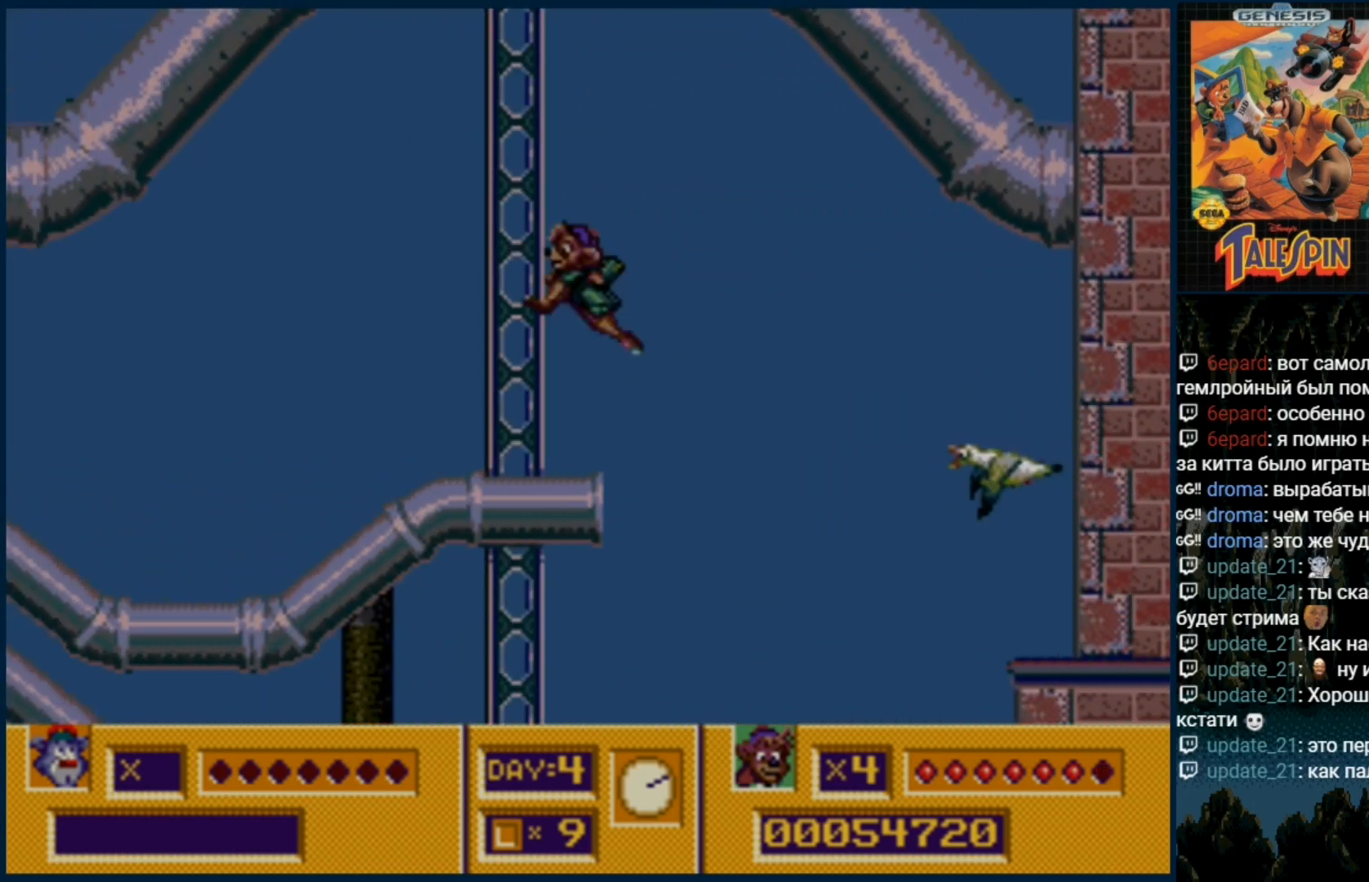
{"dt_ms": 500, "buttons": [], "events": []}
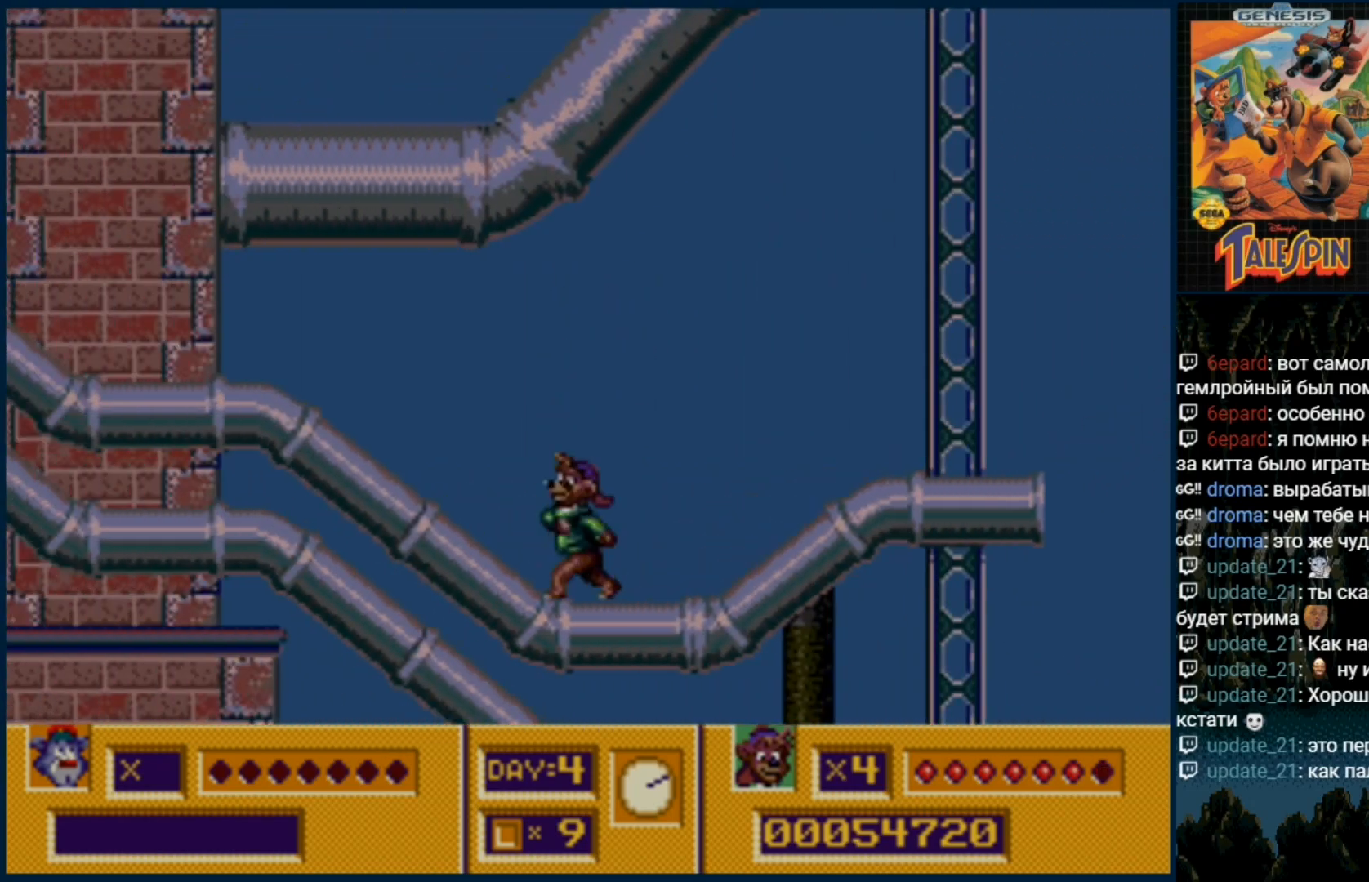
{"dt_ms": 500, "buttons": [], "events": [[267, "C", "down"], [383, "C", "up"]]}
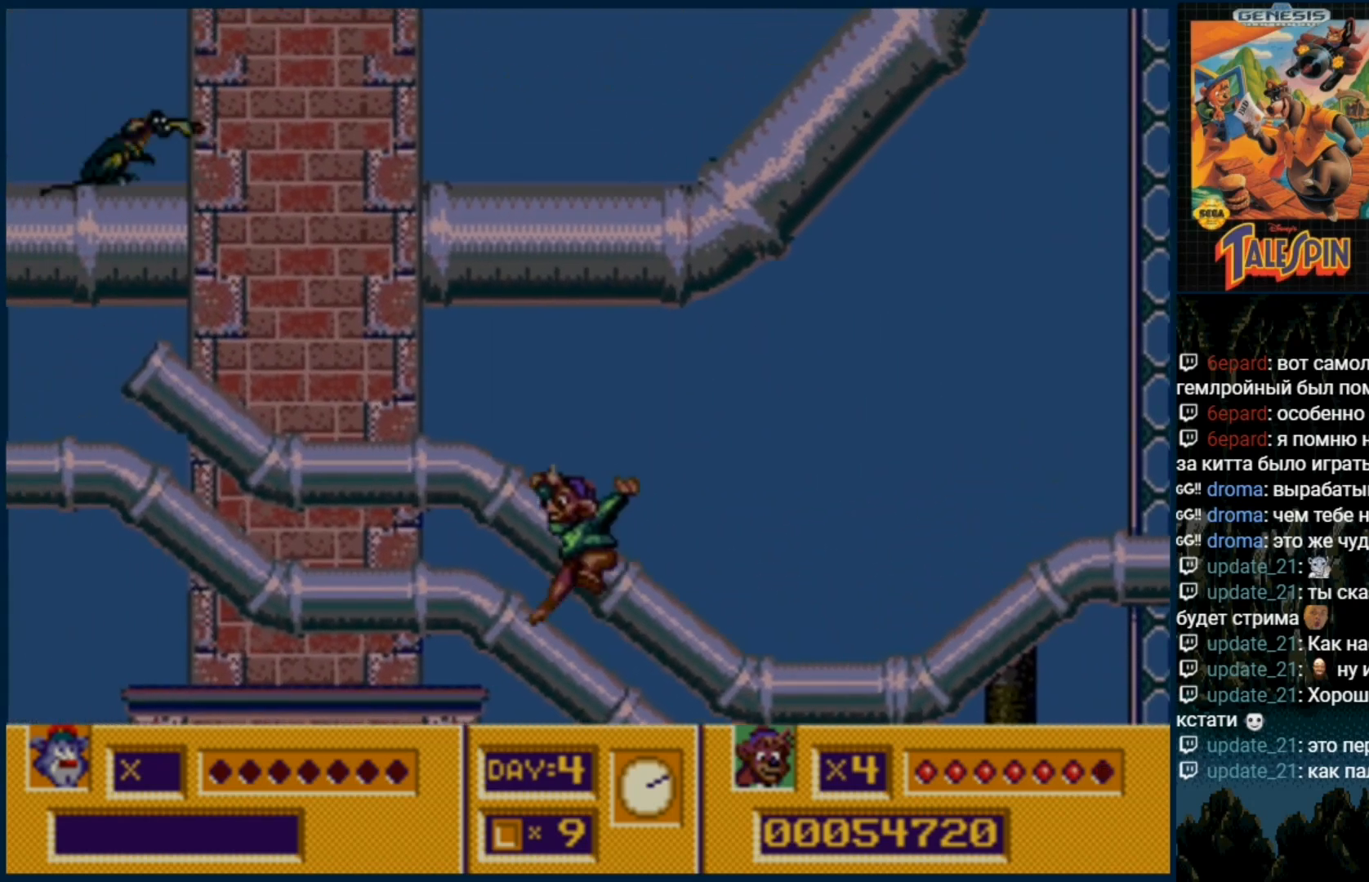
{"dt_ms": 500, "buttons": ["C"], "events": [[400, "DPAD_DOWN", "down"], [500, "C", "down"], [500, "DPAD_DOWN", "up"]]}
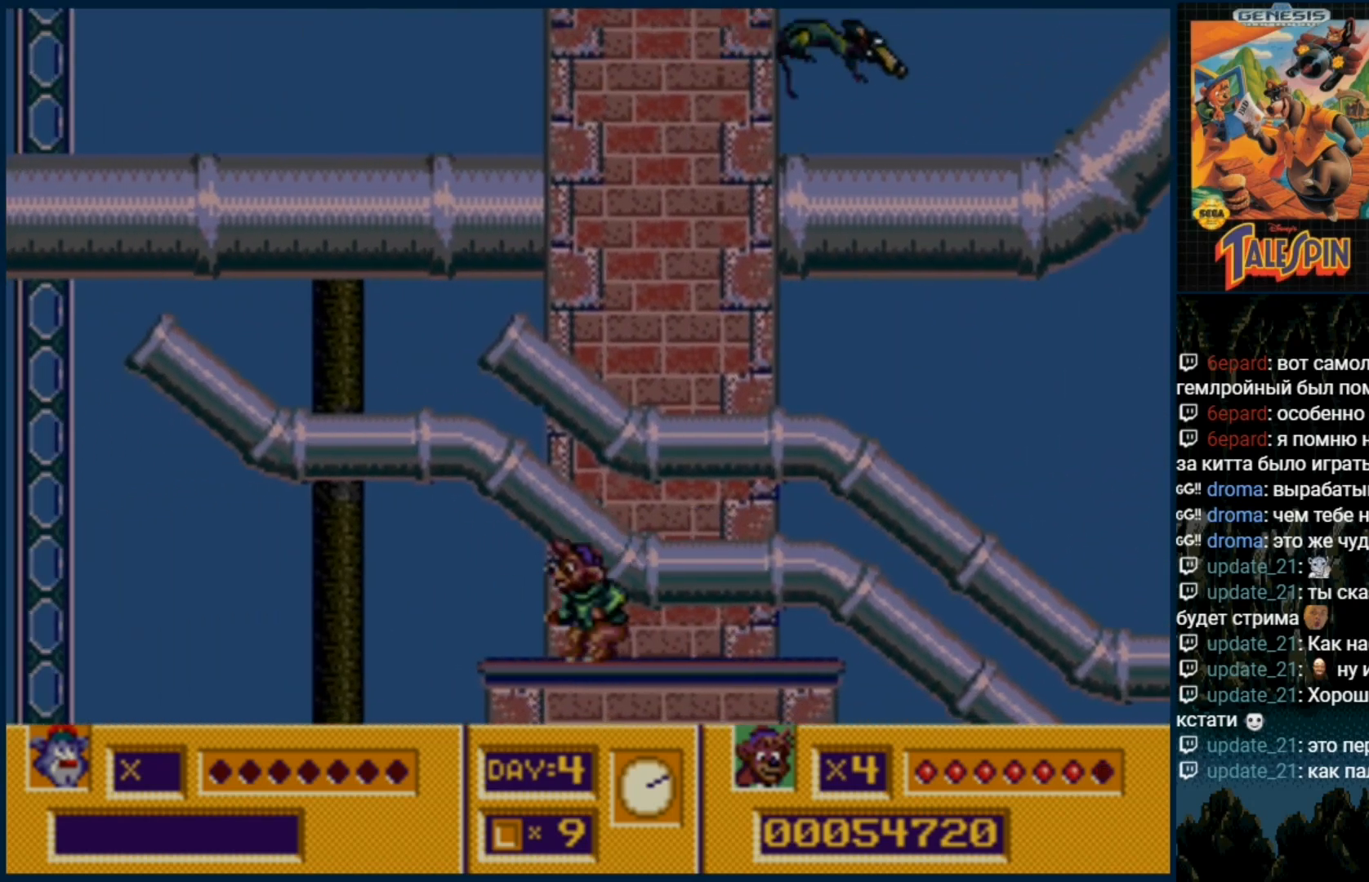
{"dt_ms": 500, "buttons": ["DPAD_DOWN"], "events": [[117, "C", "up"], [433, "DPAD_DOWN", "down"]]}
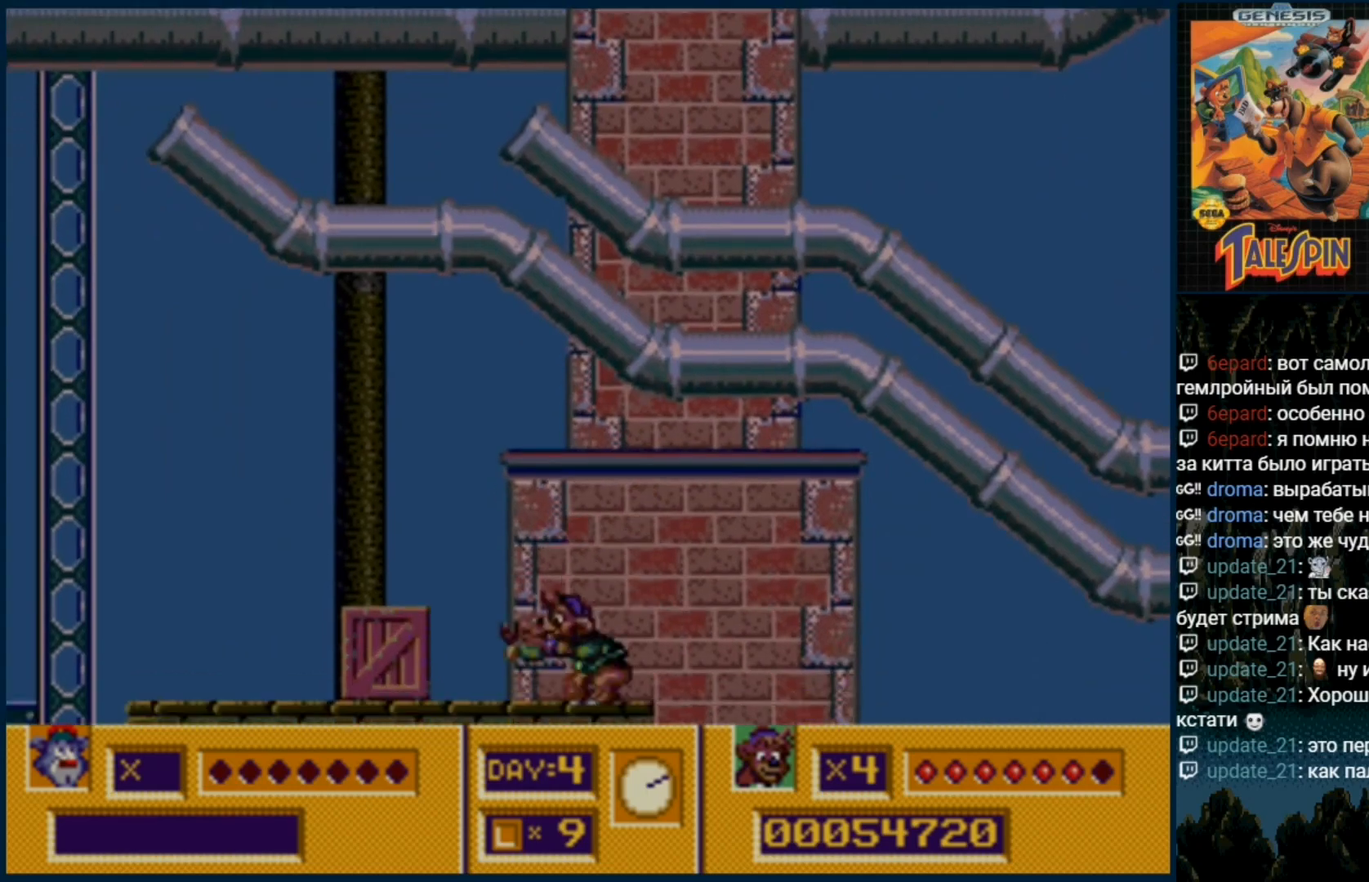
{"dt_ms": 500, "buttons": [], "events": [[333, "DPAD_DOWN", "up"]]}
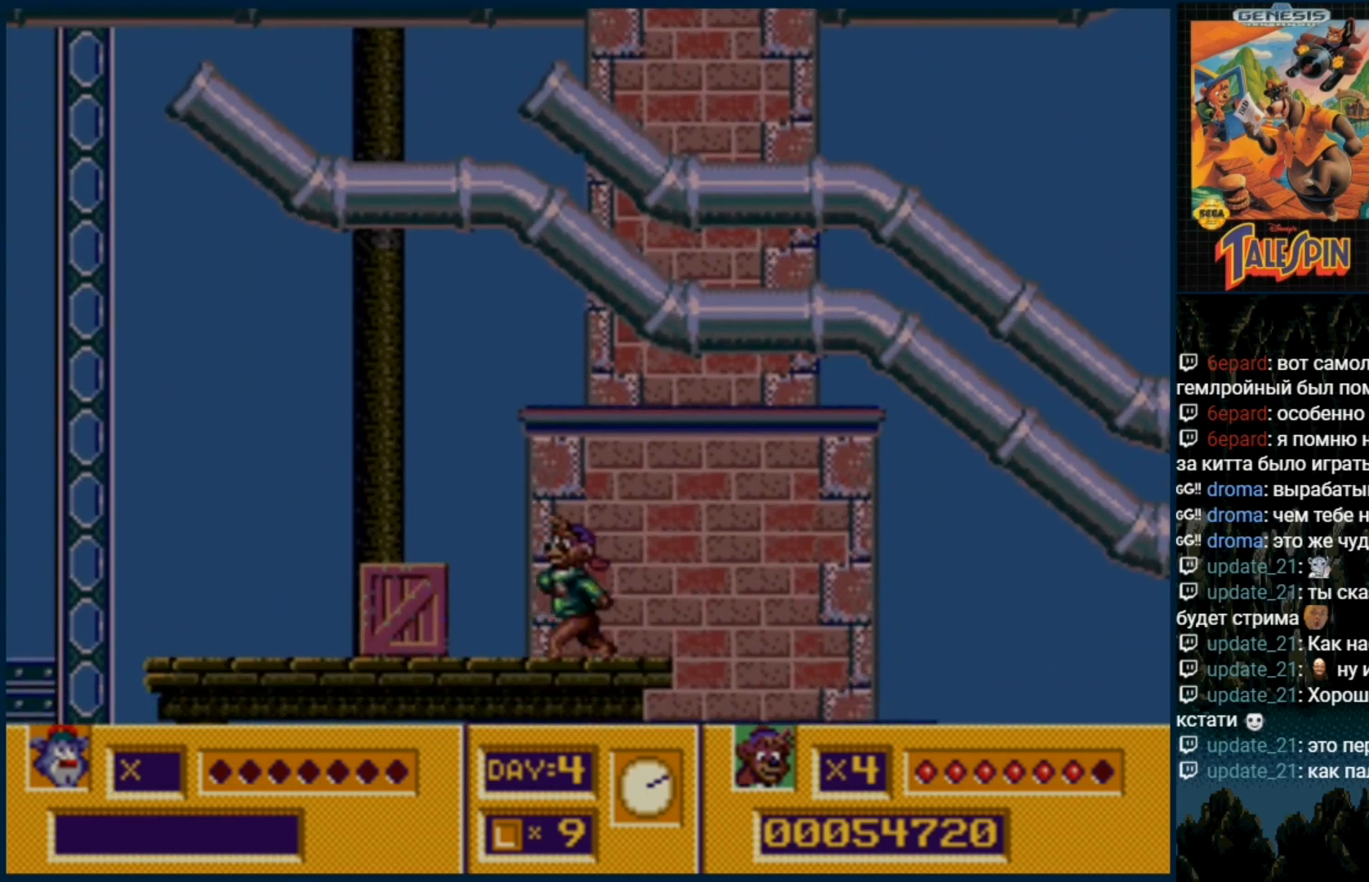
{"dt_ms": 1000, "buttons": ["DPAD_RIGHT"]}
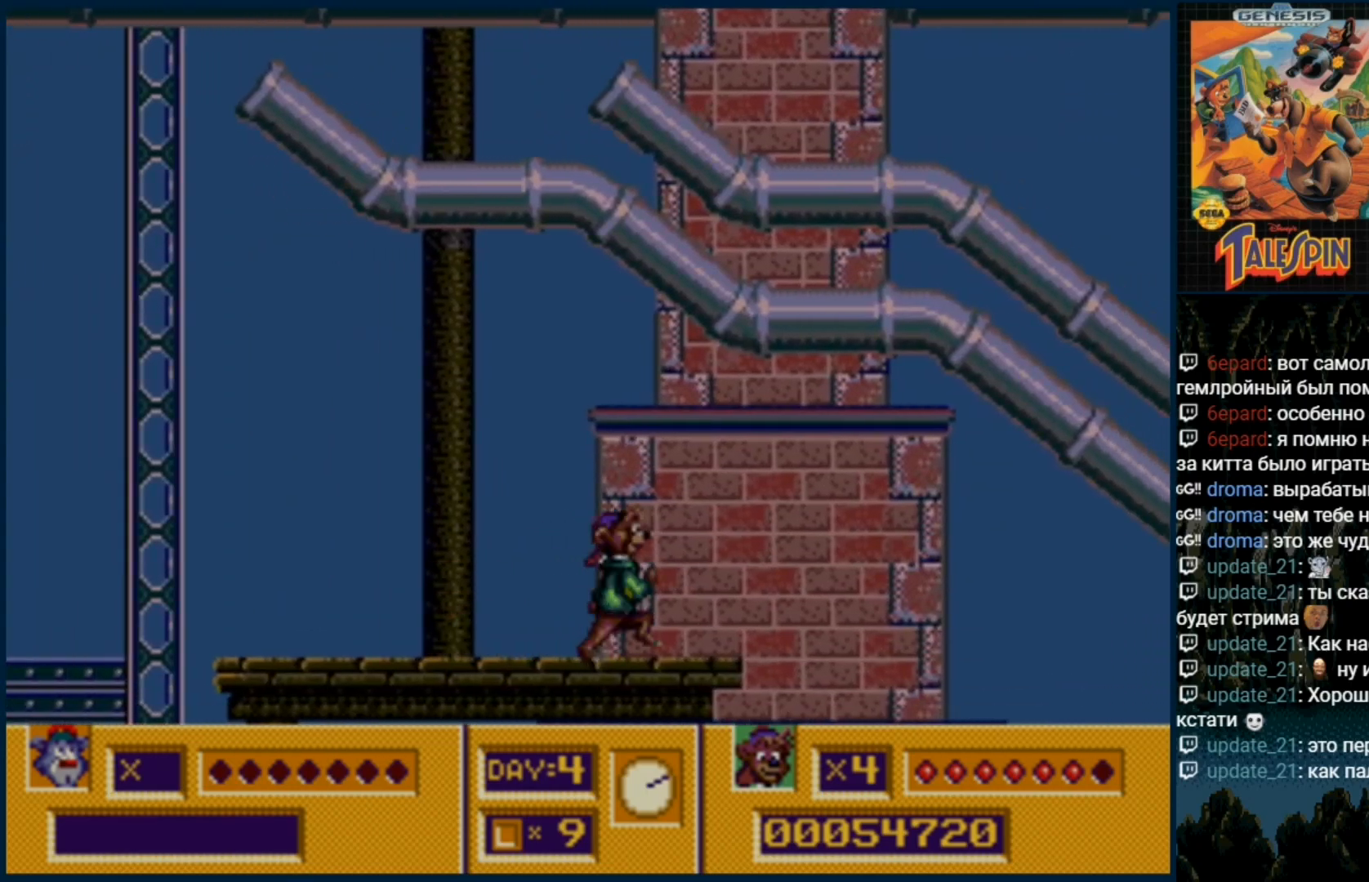
{"dt_ms": 500, "buttons": ["DPAD_RIGHT"], "events": []}
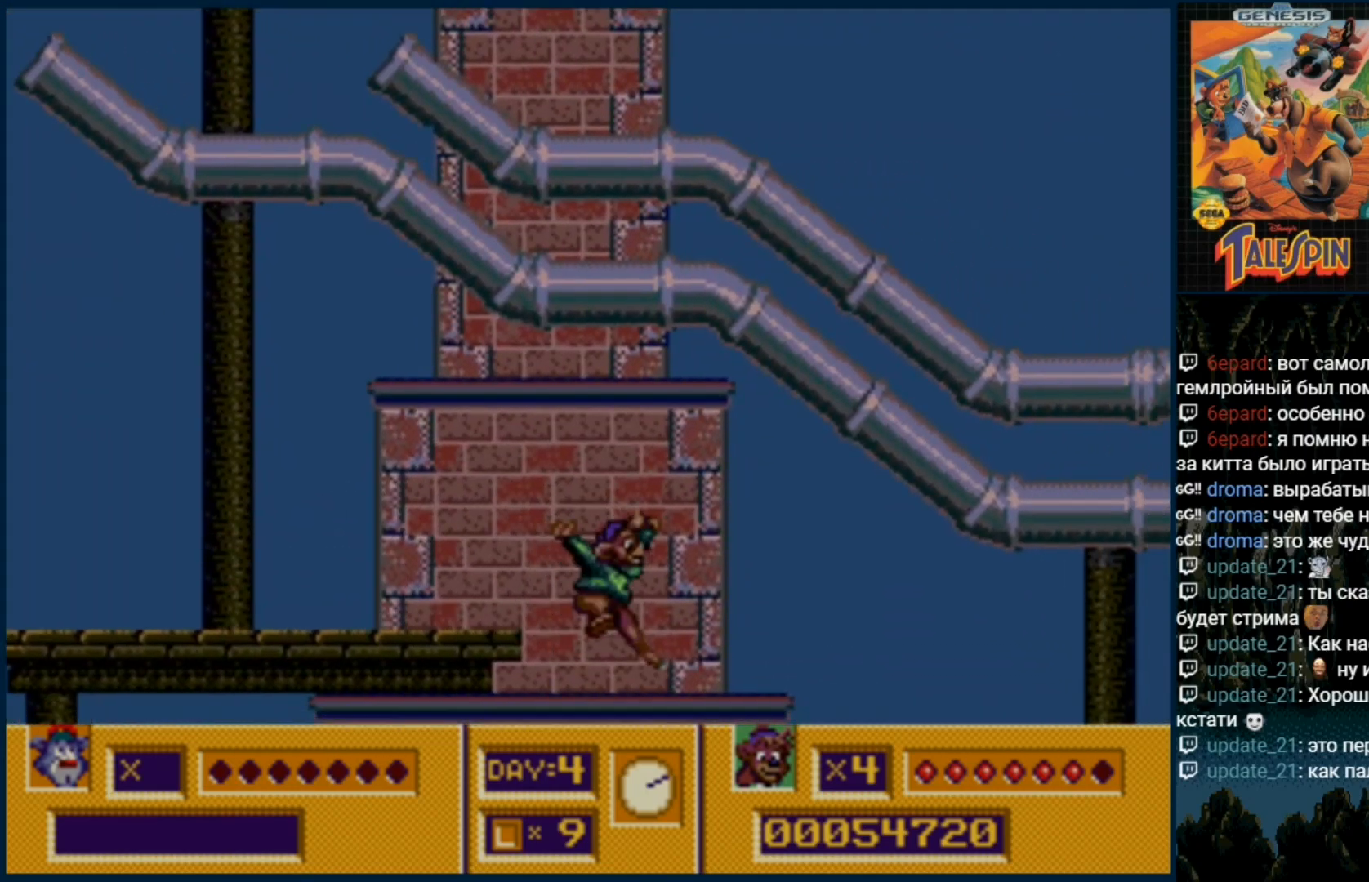
{"dt_ms": 500, "buttons": [], "events": [[33, "DPAD_RIGHT", "up"], [250, "B", "down"], [400, "B", "up"]]}
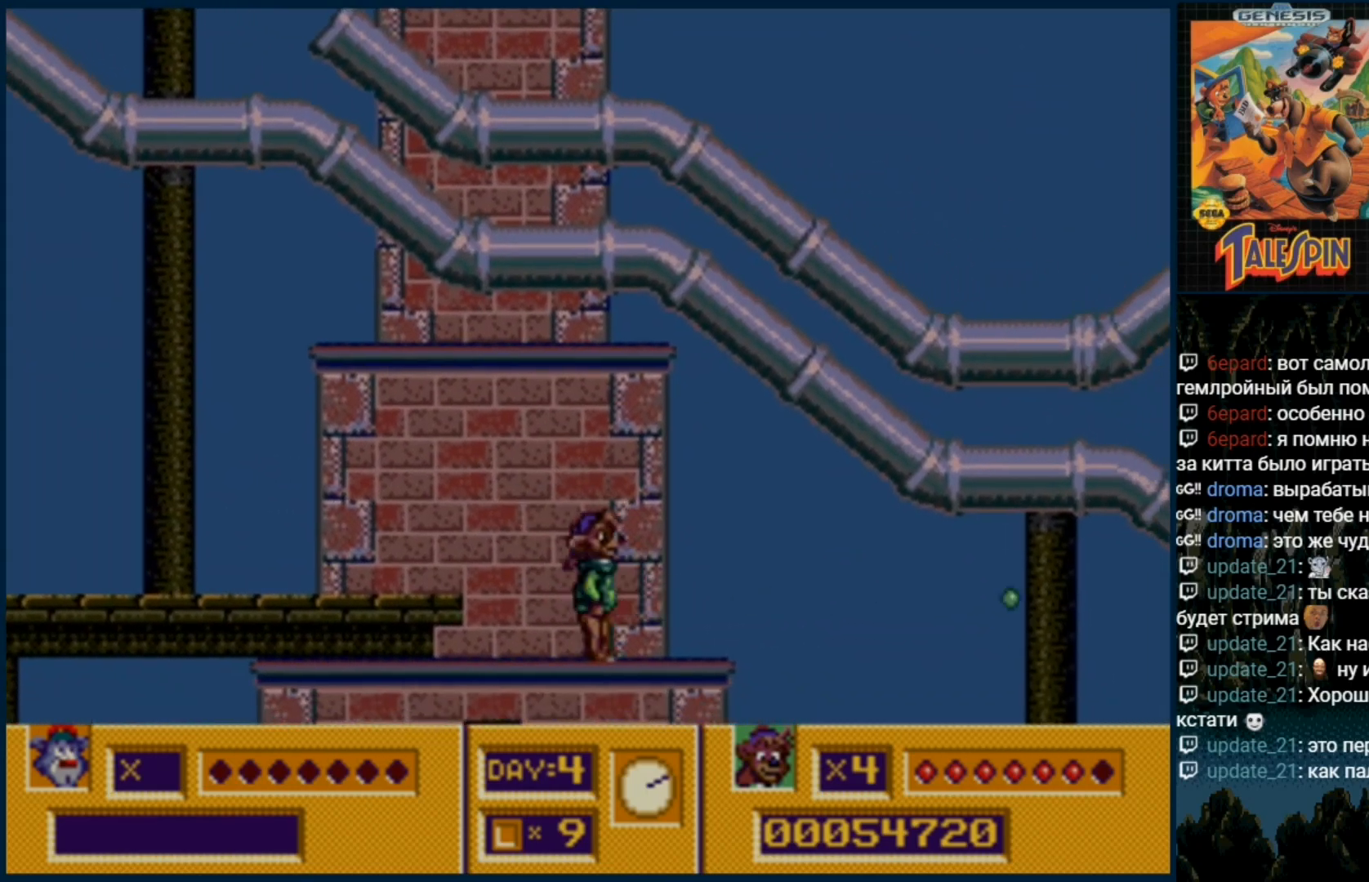
{"dt_ms": 500, "buttons": ["DPAD_RIGHT"], "events": [[67, "DPAD_RIGHT", "down"]]}
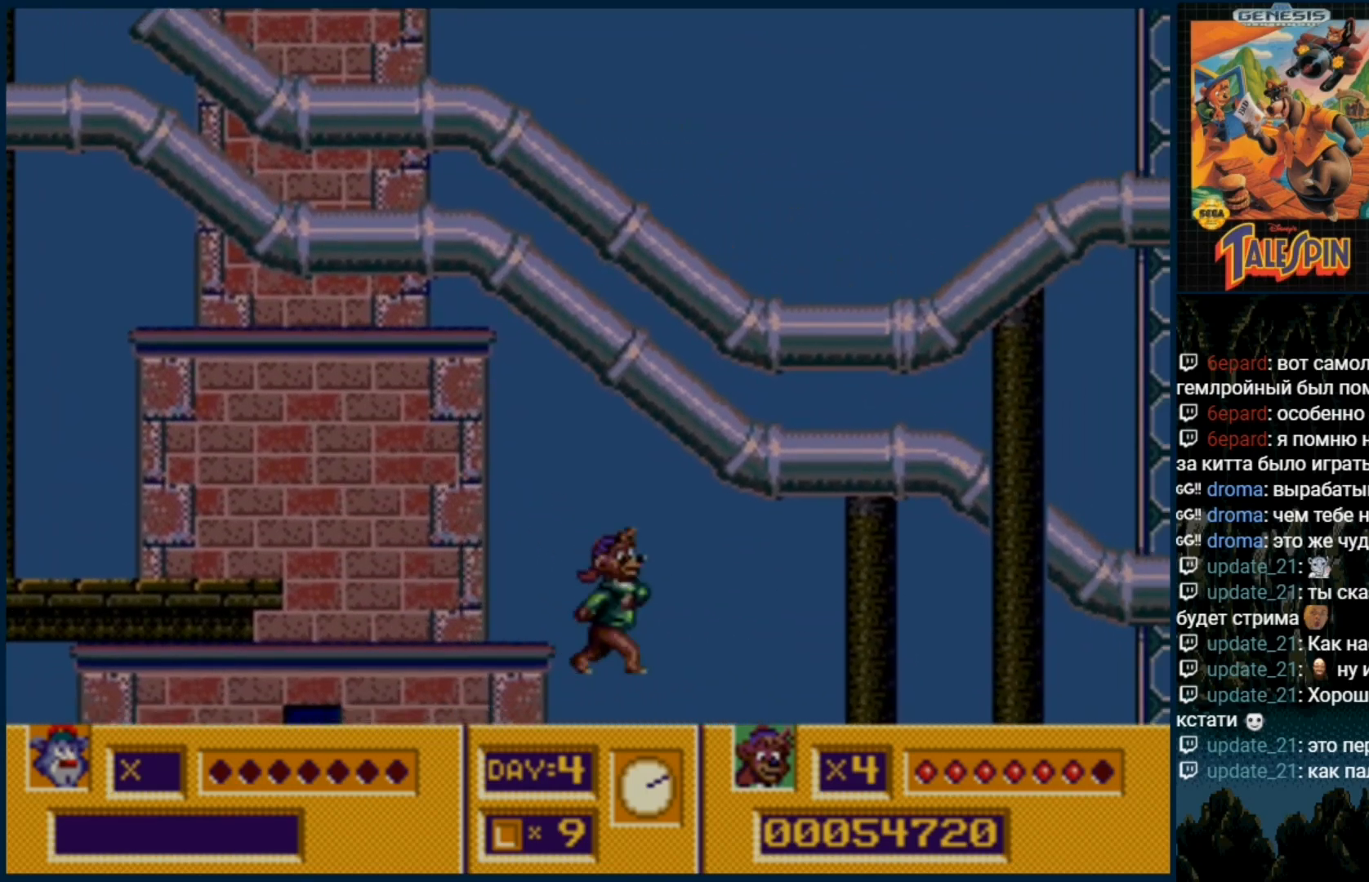
{"dt_ms": 500, "buttons": ["B"], "events": [[383, "B", "down"], [483, "DPAD_RIGHT", "up"]]}
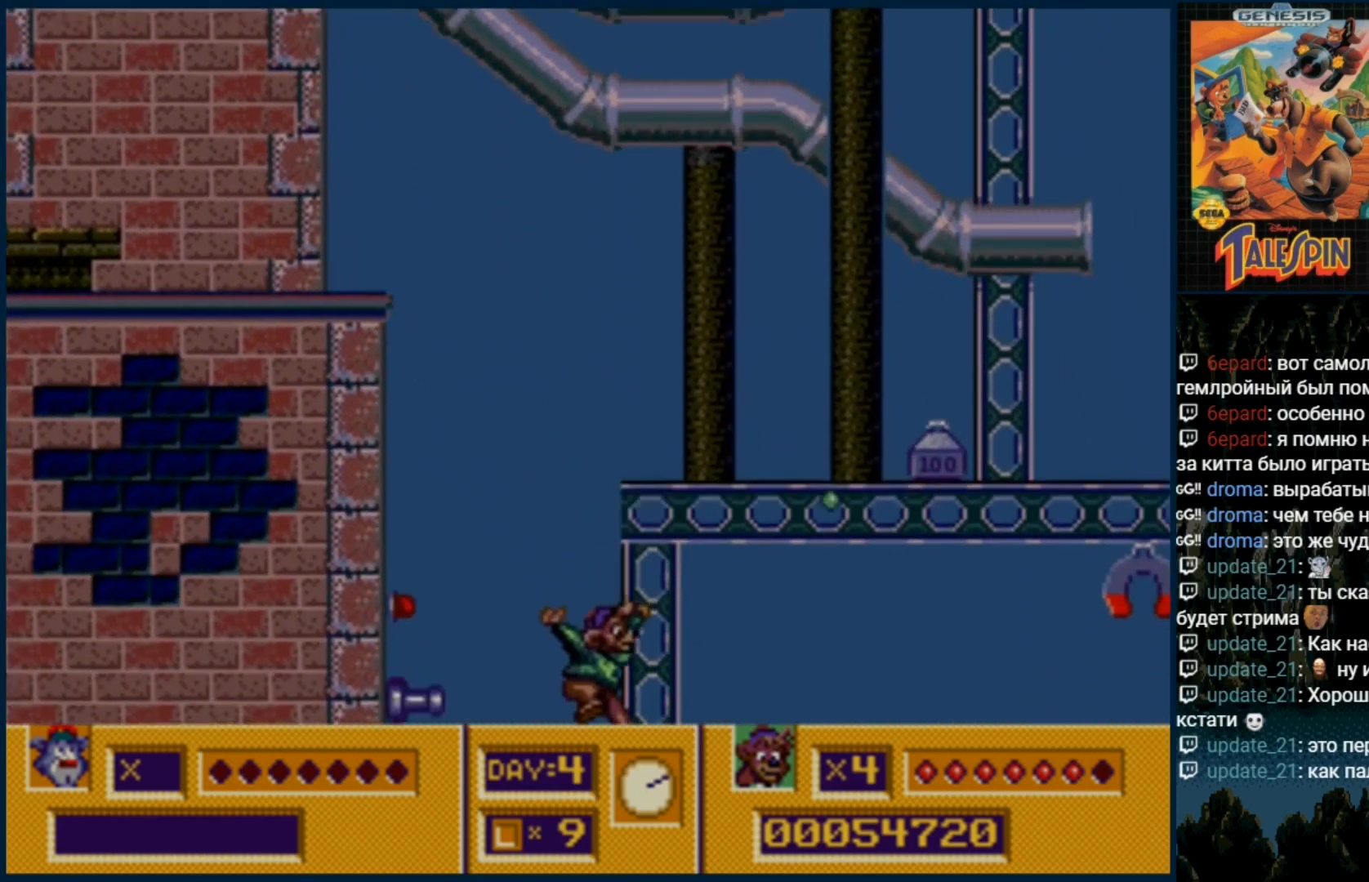
{"dt_ms": 500, "buttons": [], "events": [[17, "B", "up"], [117, "C", "down"], [233, "C", "up"]]}
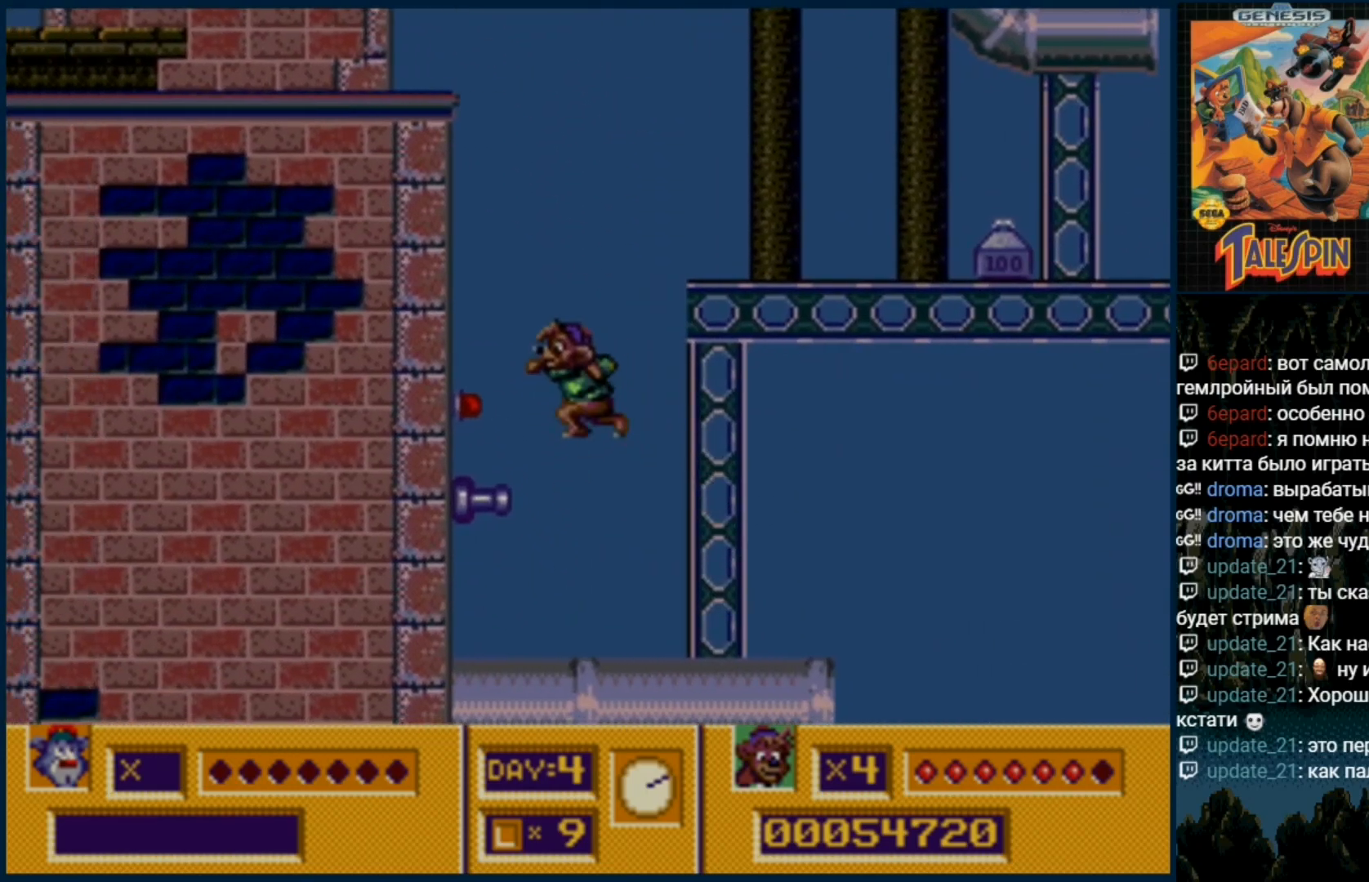
{"dt_ms": 500, "buttons": ["B"], "events": [[33, "B", "down"], [117, "B", "up"], [250, "B", "down"], [317, "B", "up"], [400, "B", "down"]]}
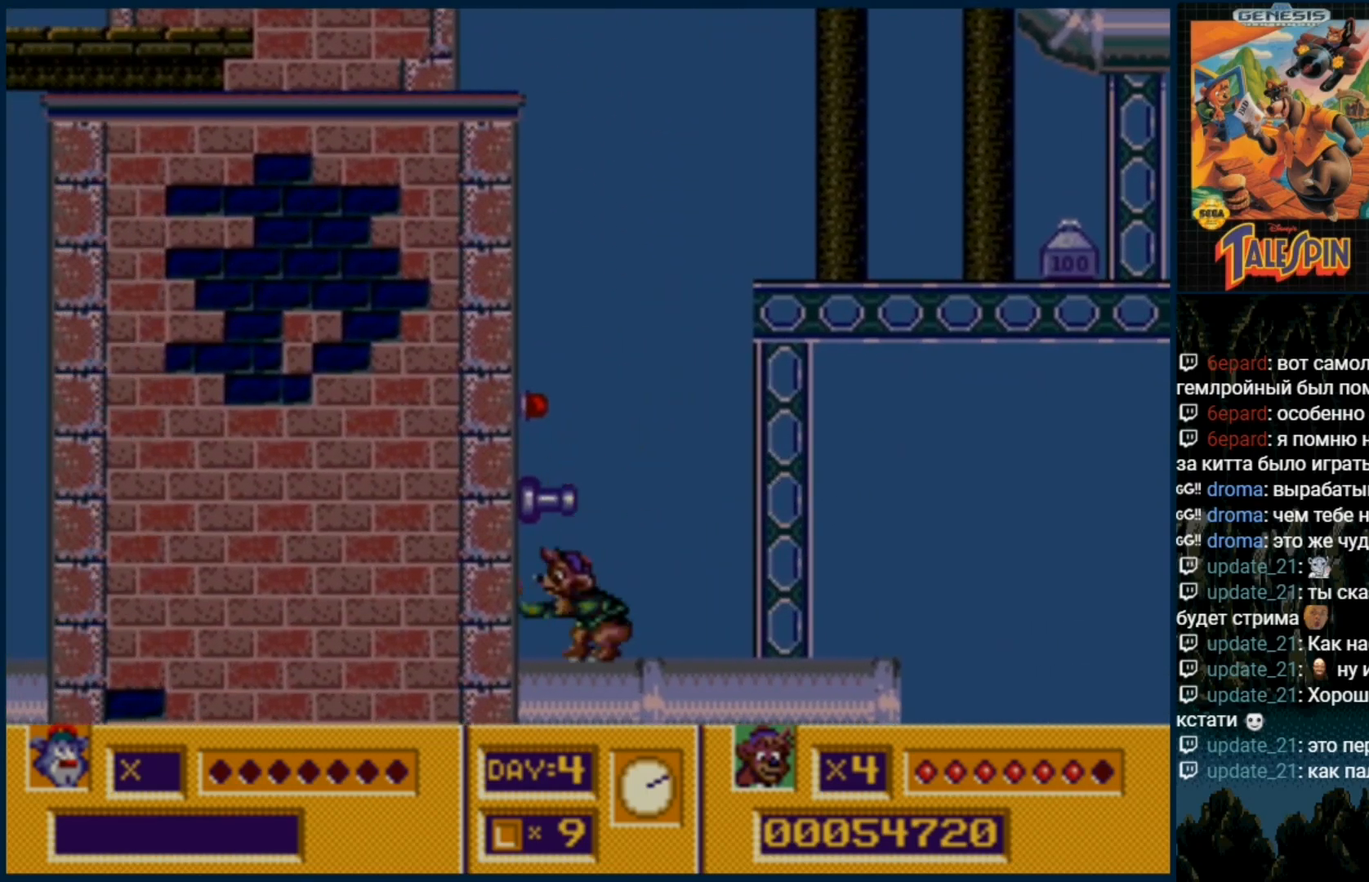
{"dt_ms": 500, "buttons": [], "events": [[17, "B", "up"], [50, "DPAD_RIGHT", "down"], [300, "DPAD_RIGHT", "up"], [433, "C", "down"], [500, "C", "up"]]}
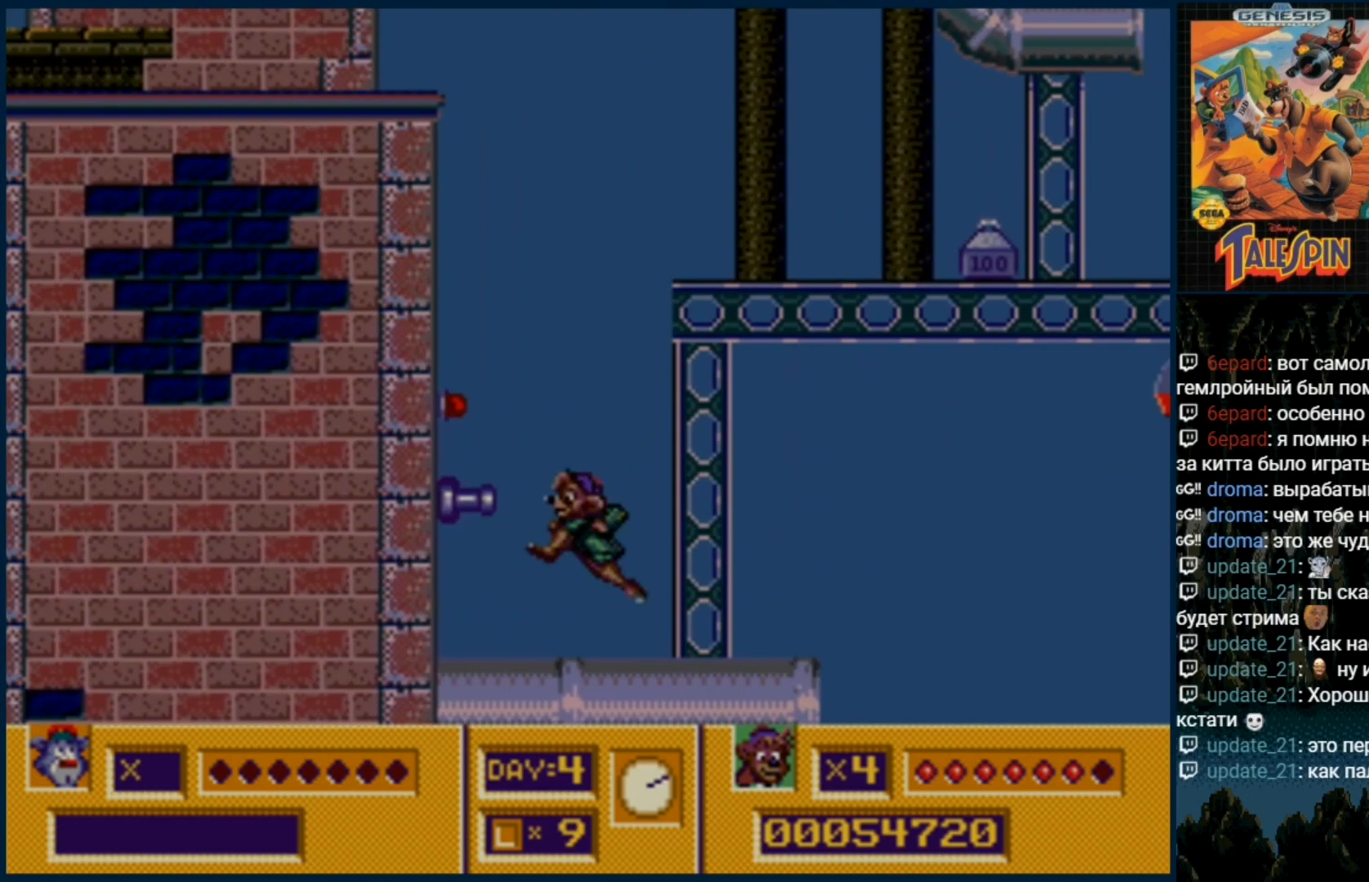
{"dt_ms": 500, "buttons": [], "events": [[100, "B", "down"], [200, "B", "up"], [267, "DPAD_RIGHT", "down"], [467, "DPAD_RIGHT", "up"]]}
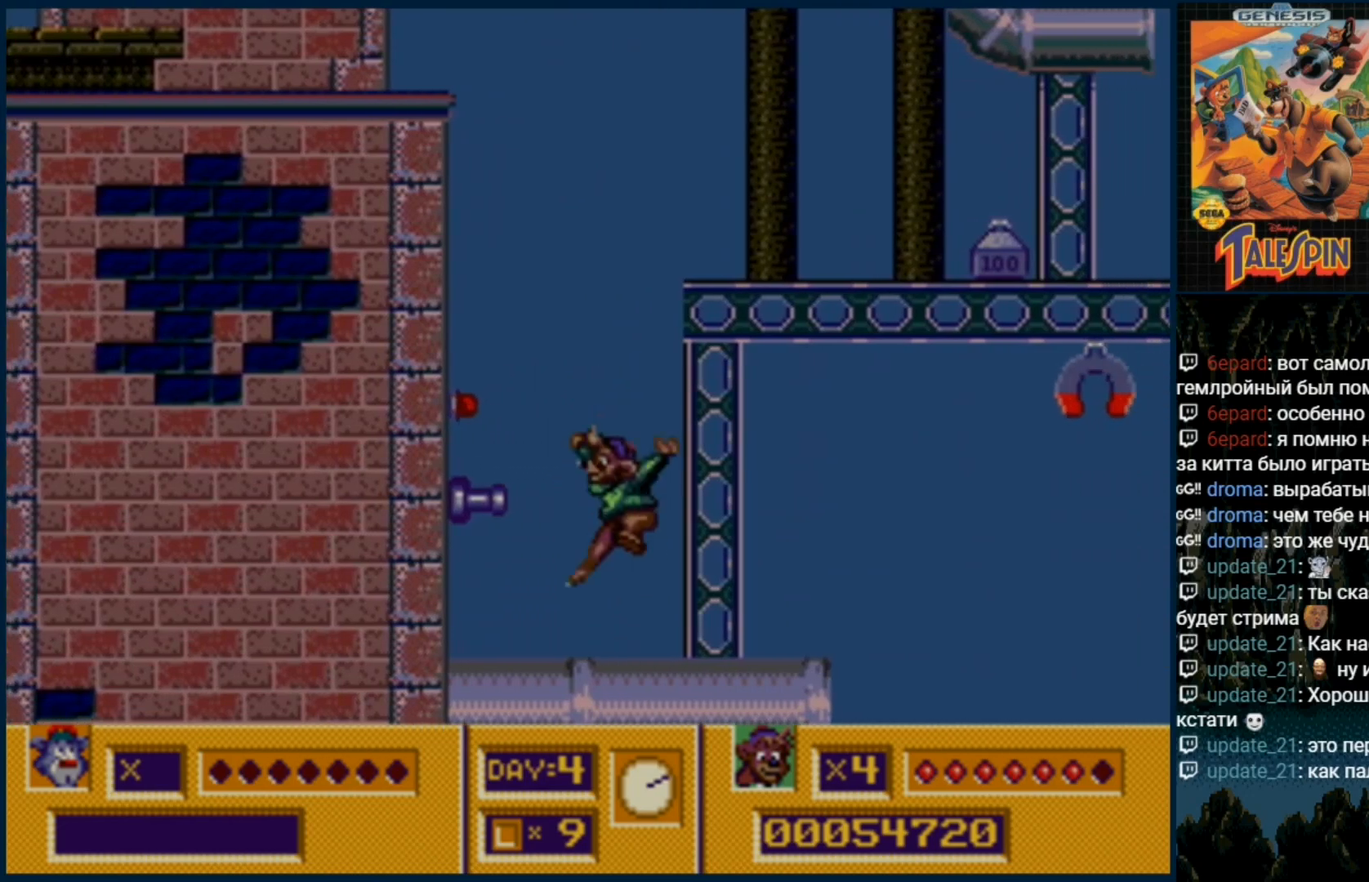
{"dt_ms": 500, "buttons": [], "events": [[17, "B", "down"], [133, "B", "up"], [267, "DPAD_RIGHT", "down"], [367, "DPAD_RIGHT", "up"]]}
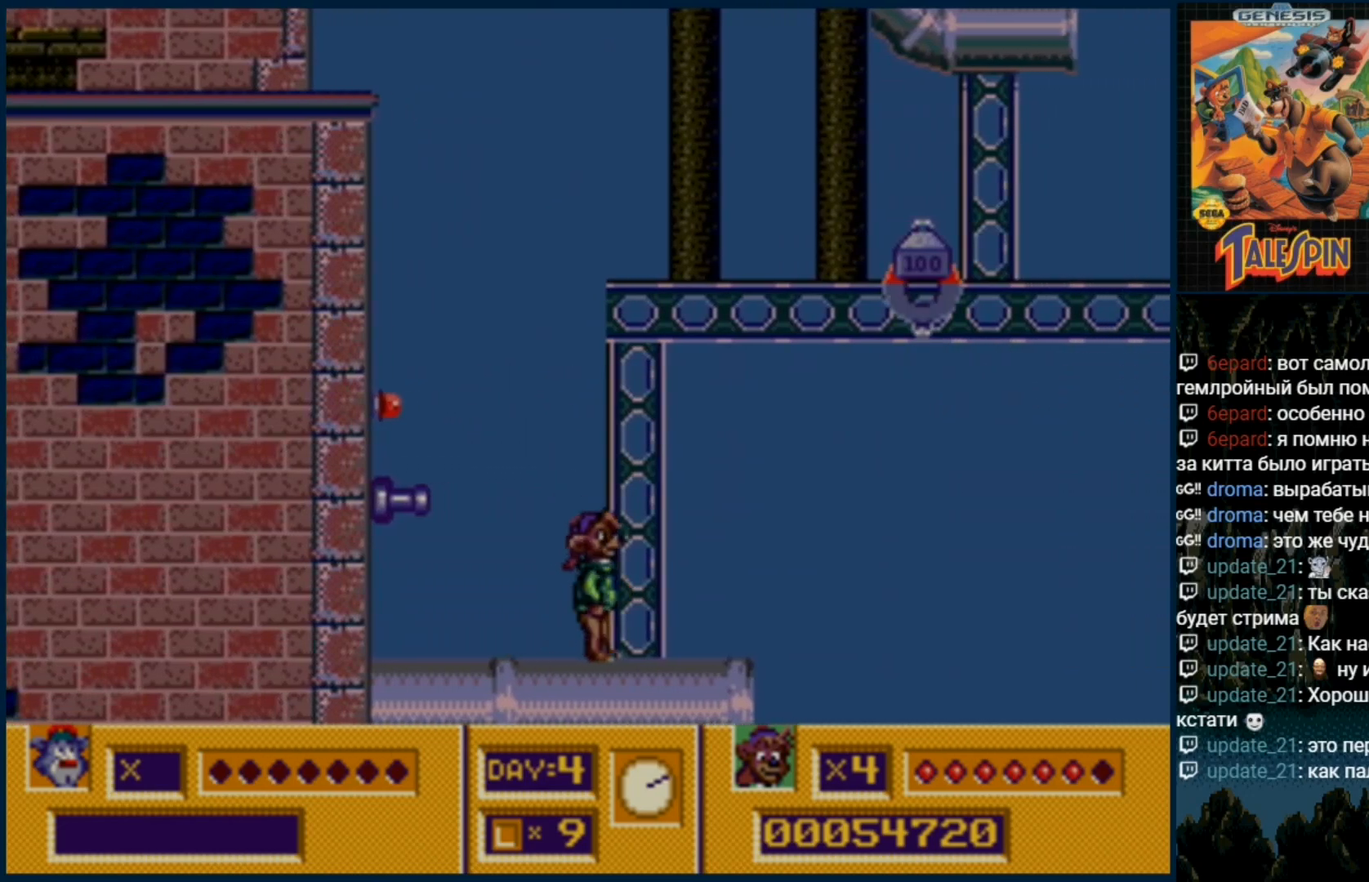
{"dt_ms": 500, "buttons": [], "events": [[150, "C", "down"], [200, "C", "up"], [283, "B", "down"], [367, "B", "up"]]}
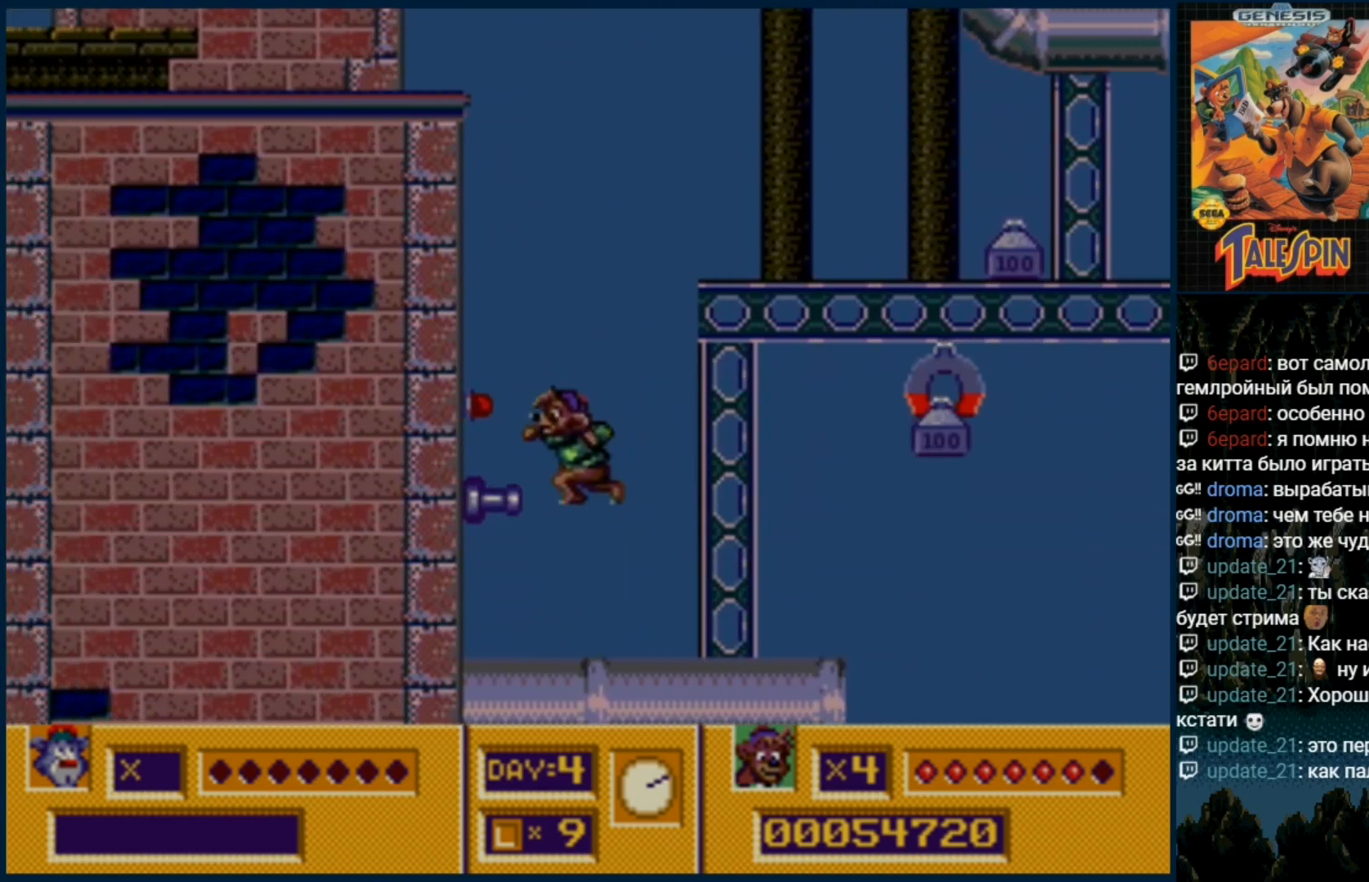
{"dt_ms": 500, "buttons": [], "events": [[117, "B", "down"], [167, "B", "up"]]}
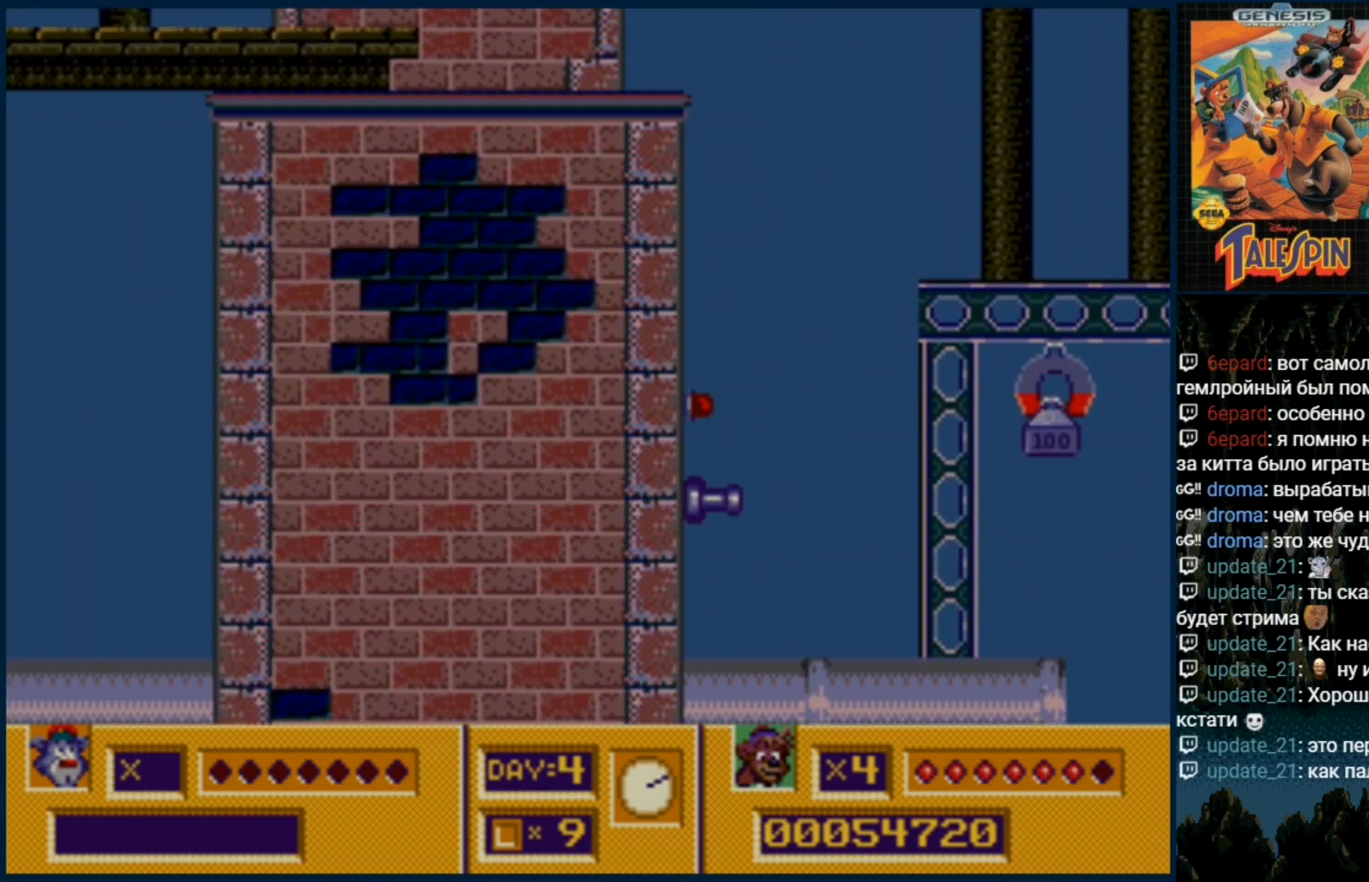
{"dt_ms": 500, "buttons": ["B", "C"], "events": [[117, "C", "down"], [417, "B", "down"]]}